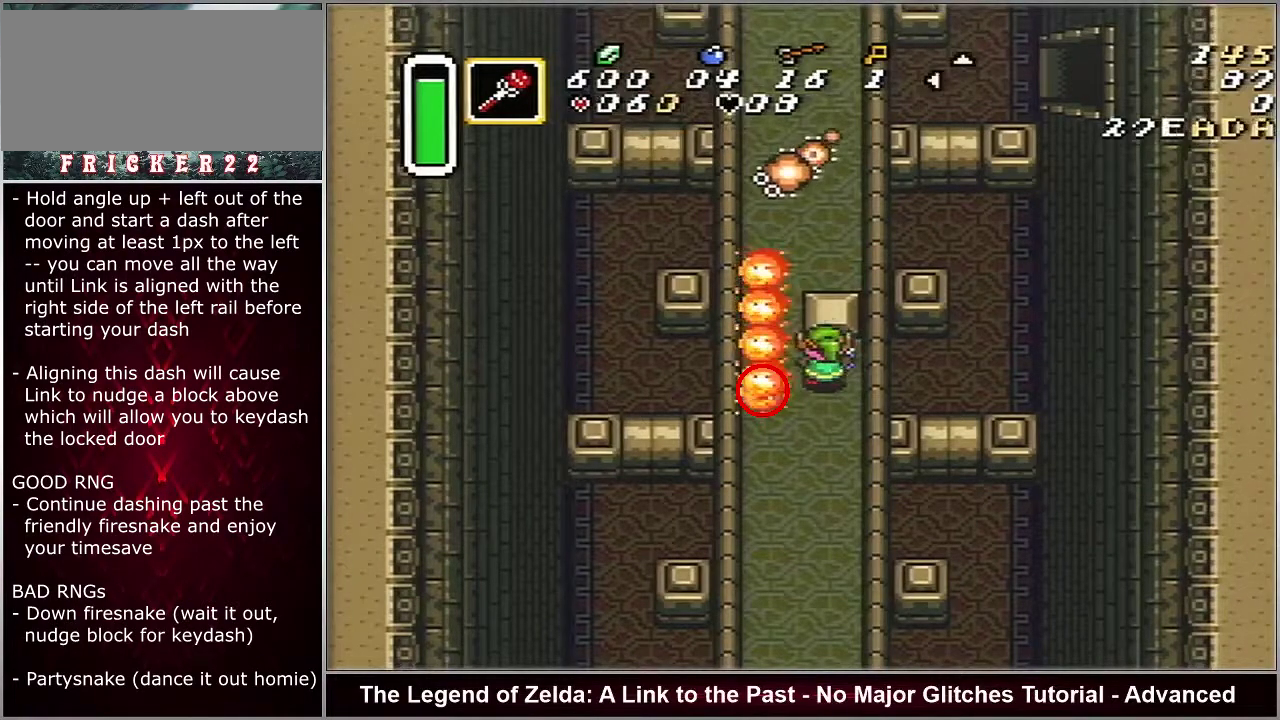
Gameplay with a controller (Nintendo layout); each line is a JSON object with the inputs held at the frame after it (dt_ms = milliseconds from this image to that frame). "events" lists button and stick changes between this image and that frame as [ms after this image, input, new state], when the widget could be followed in between. Not read: DPAD_UP L3 R3.
{"dt_ms": 500, "buttons": ["DPAD_LEFT"], "events": []}
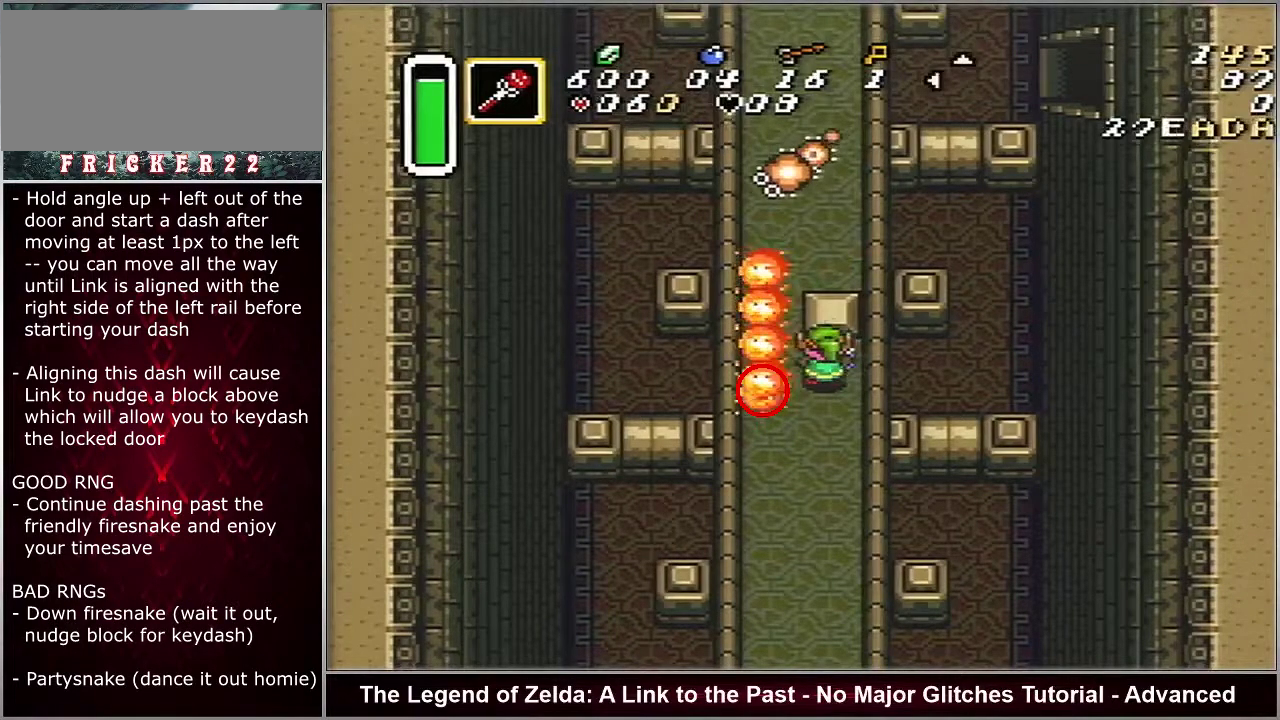
{"dt_ms": 500, "buttons": ["DPAD_LEFT"], "events": []}
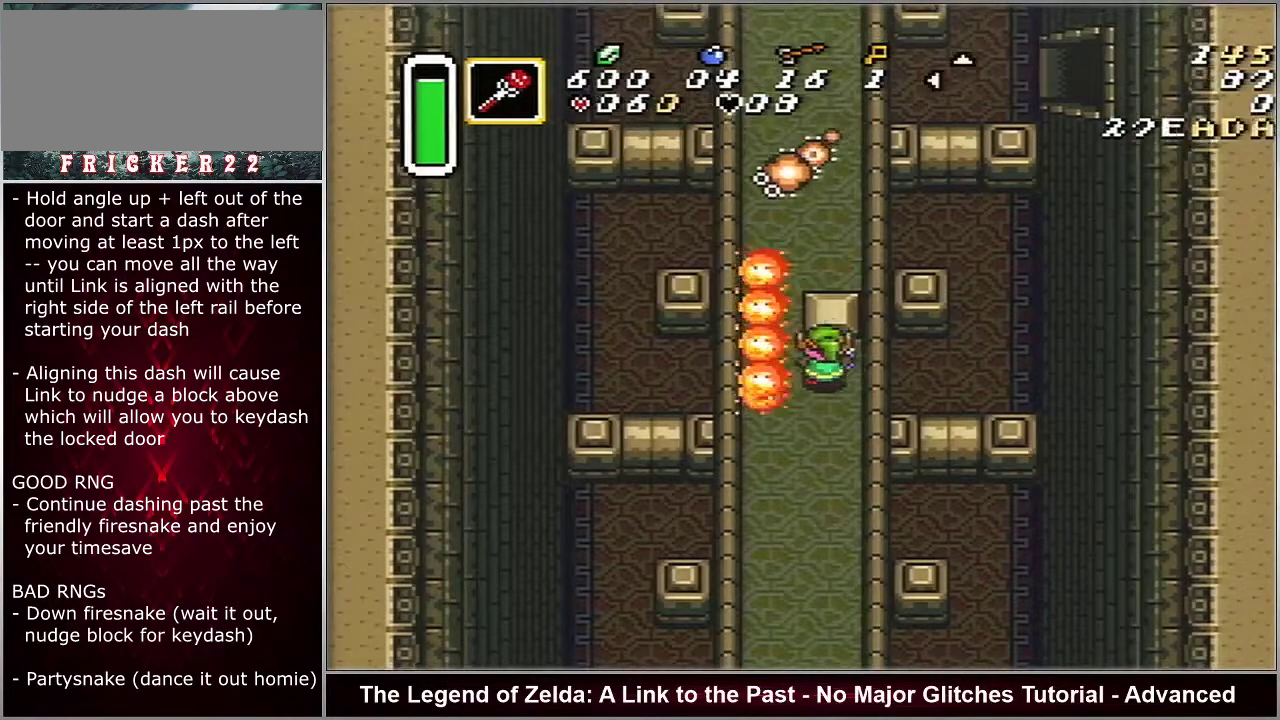
{"dt_ms": 500, "buttons": ["DPAD_LEFT"], "events": []}
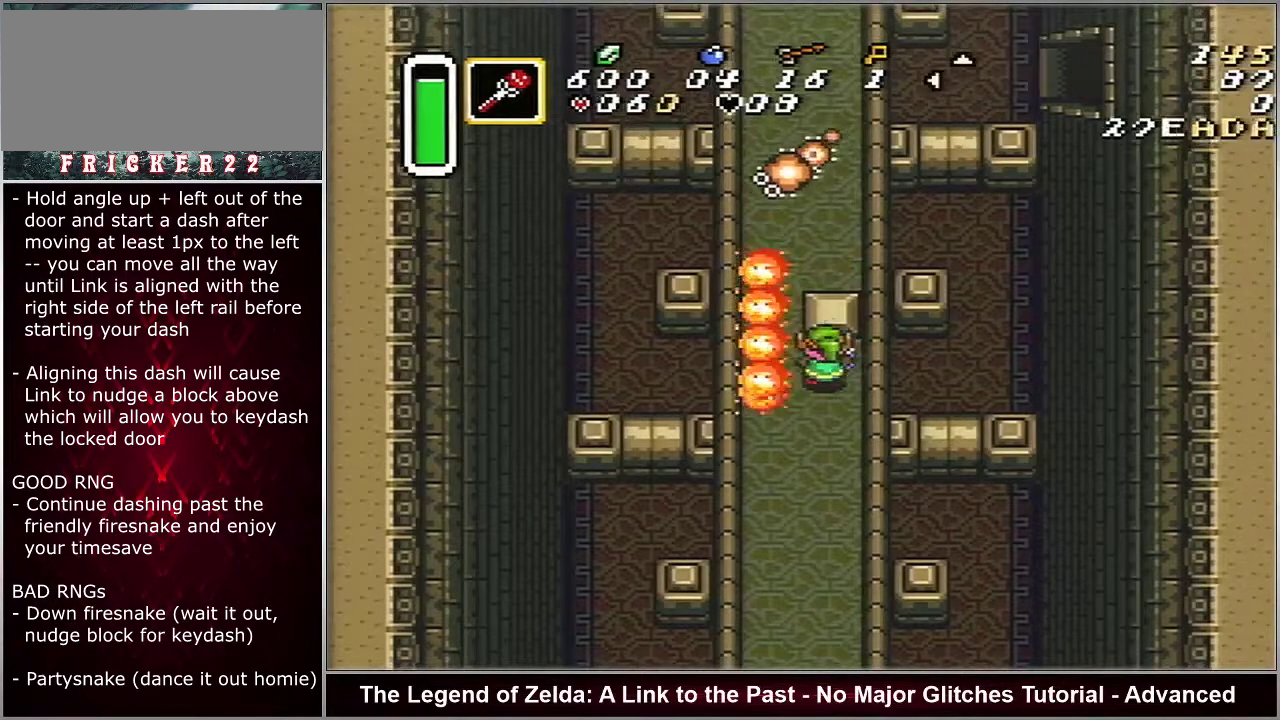
{"dt_ms": 500, "buttons": ["DPAD_LEFT"], "events": []}
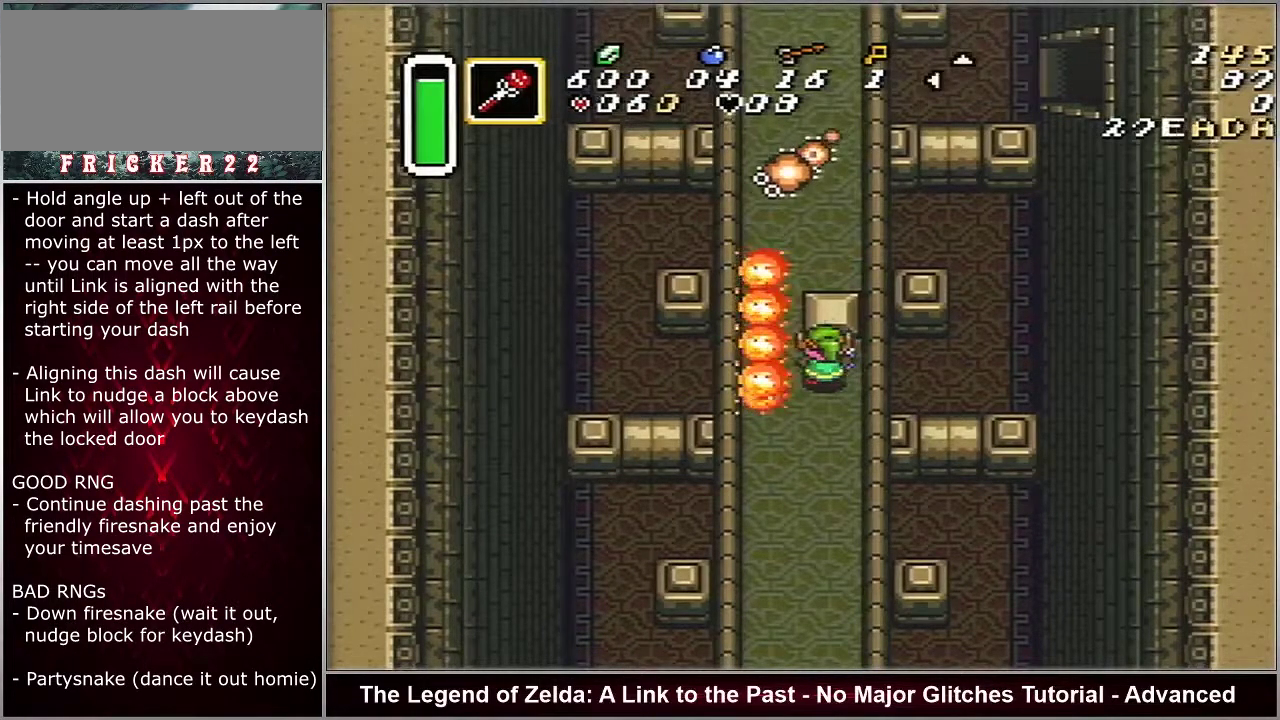
{"dt_ms": 500, "buttons": ["DPAD_LEFT"], "events": []}
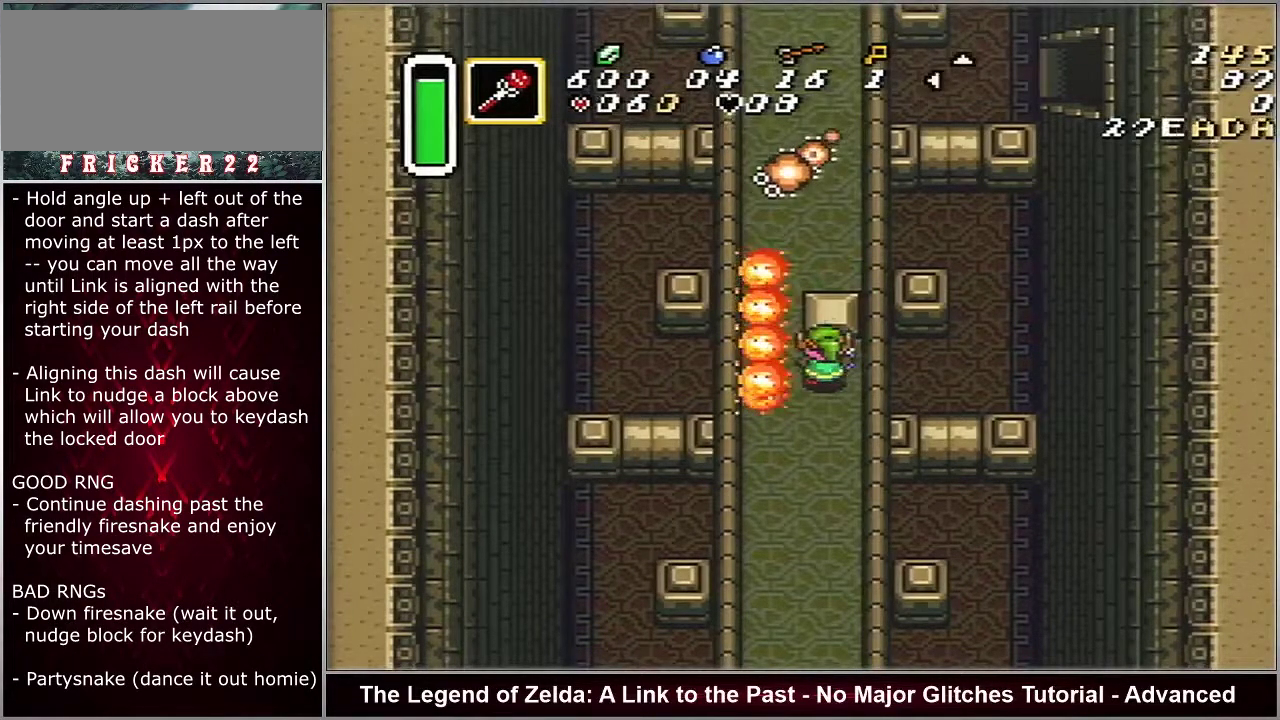
{"dt_ms": 500, "buttons": ["DPAD_LEFT"], "events": []}
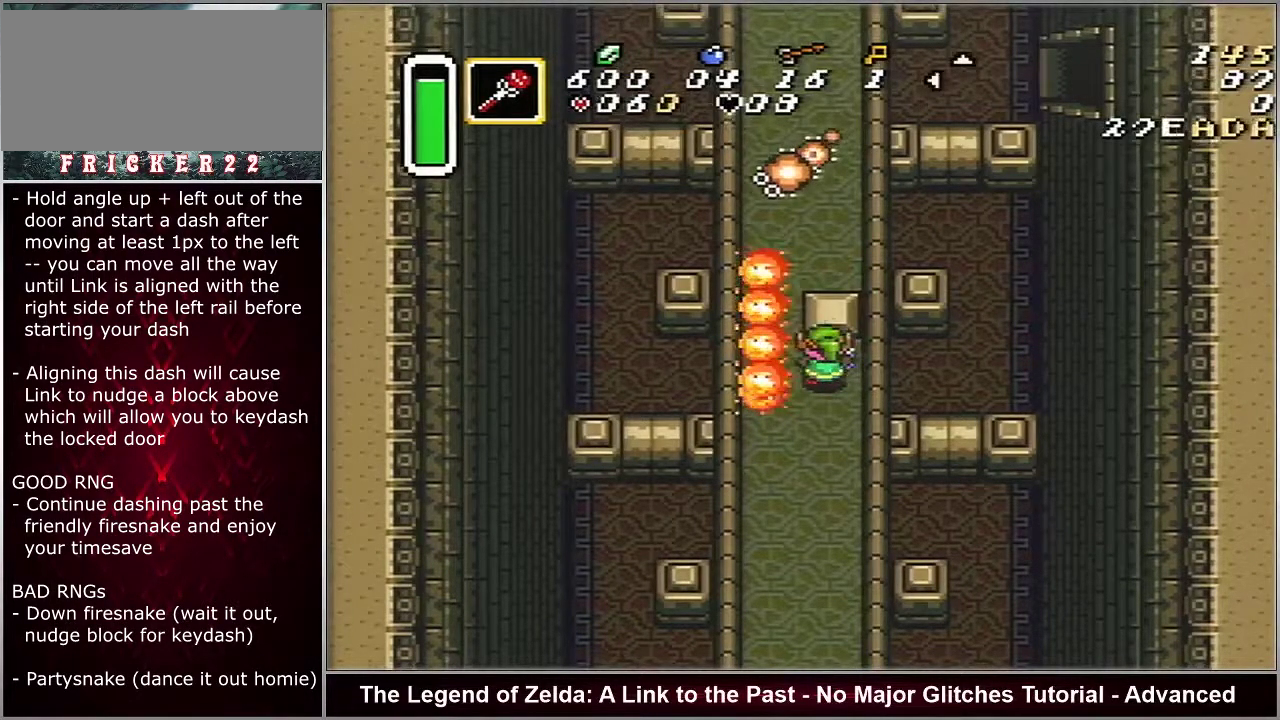
{"dt_ms": 500, "buttons": ["DPAD_LEFT"], "events": []}
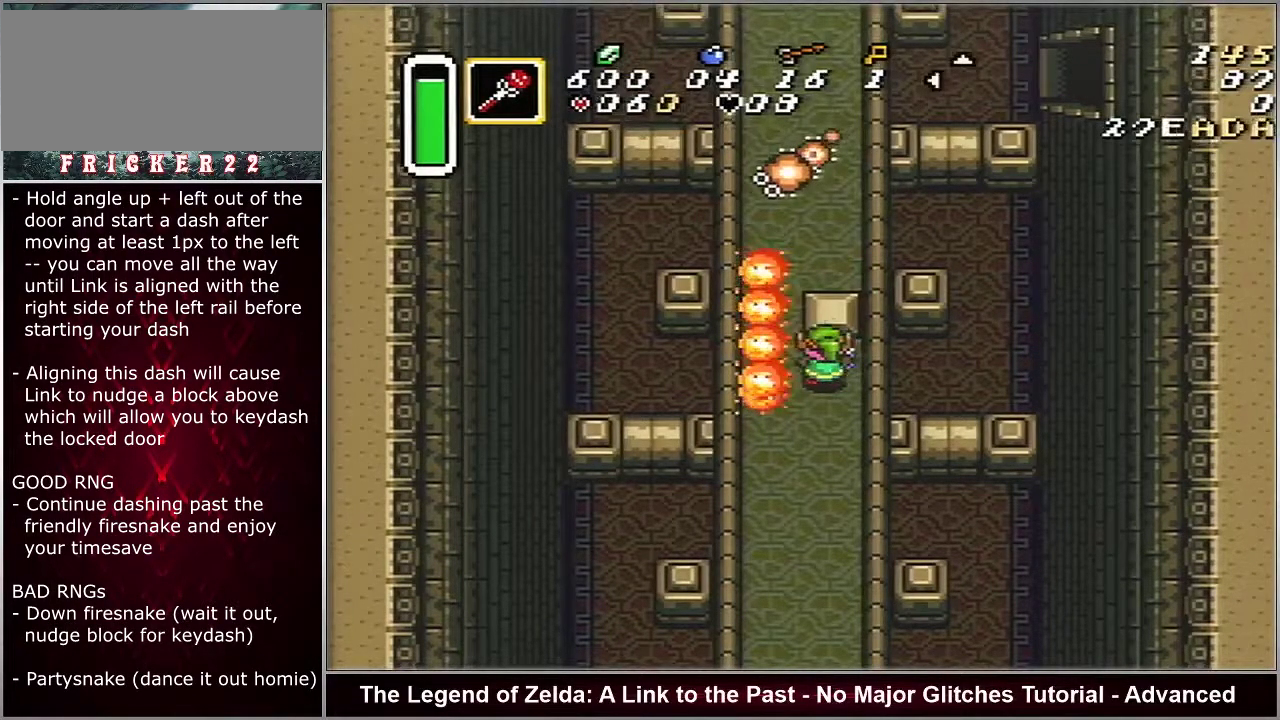
{"dt_ms": 500, "buttons": ["DPAD_LEFT"], "events": []}
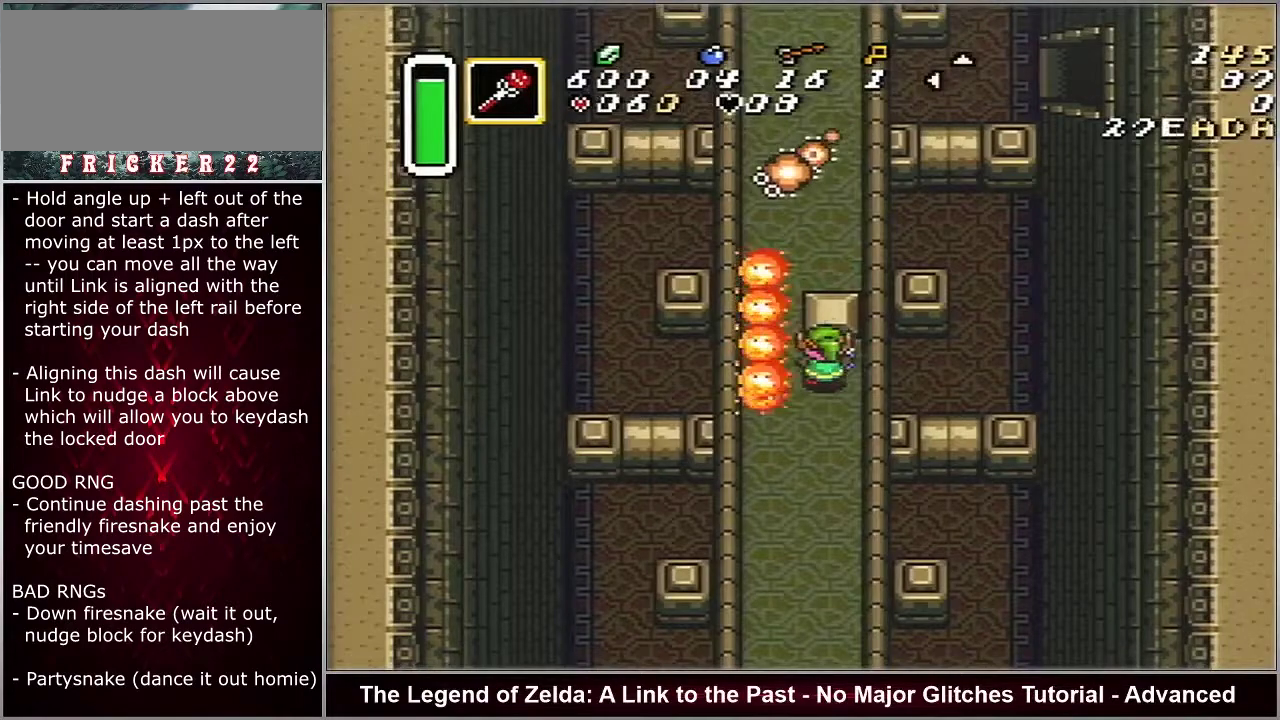
{"dt_ms": 500, "buttons": ["DPAD_LEFT"], "events": []}
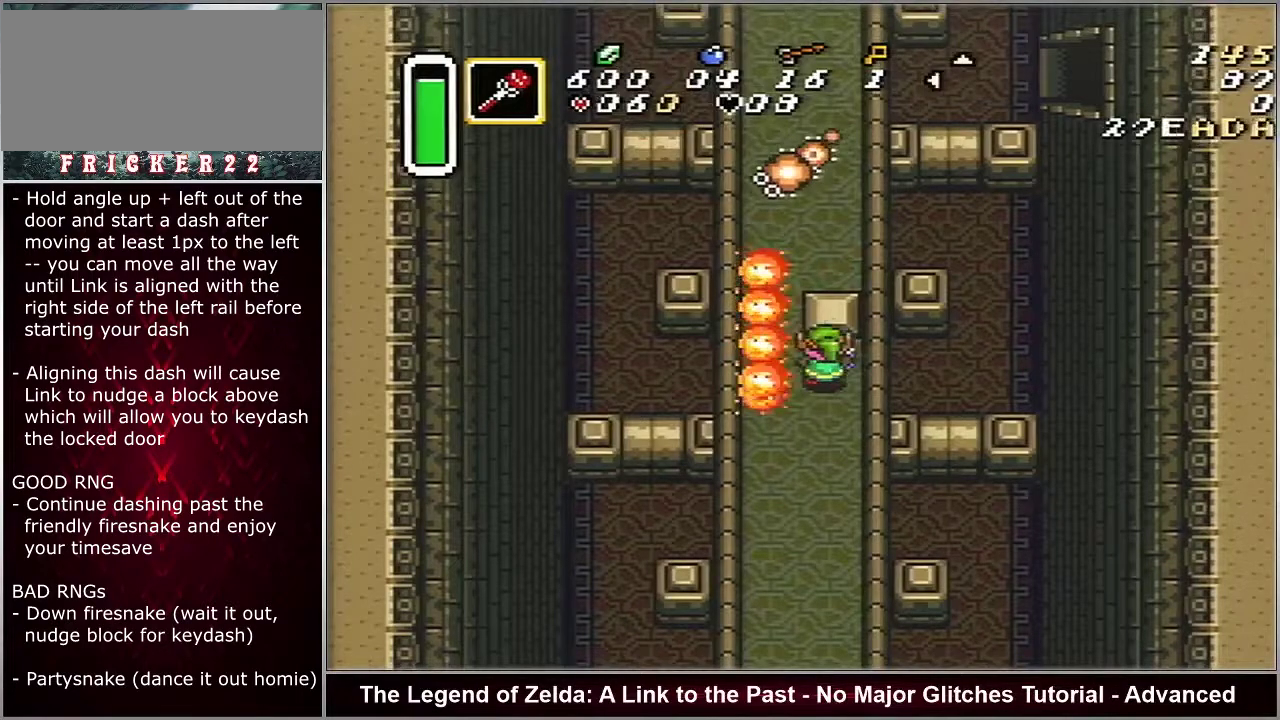
{"dt_ms": 400, "buttons": ["A", "DPAD_LEFT"], "events": [[383, "A", "down"]]}
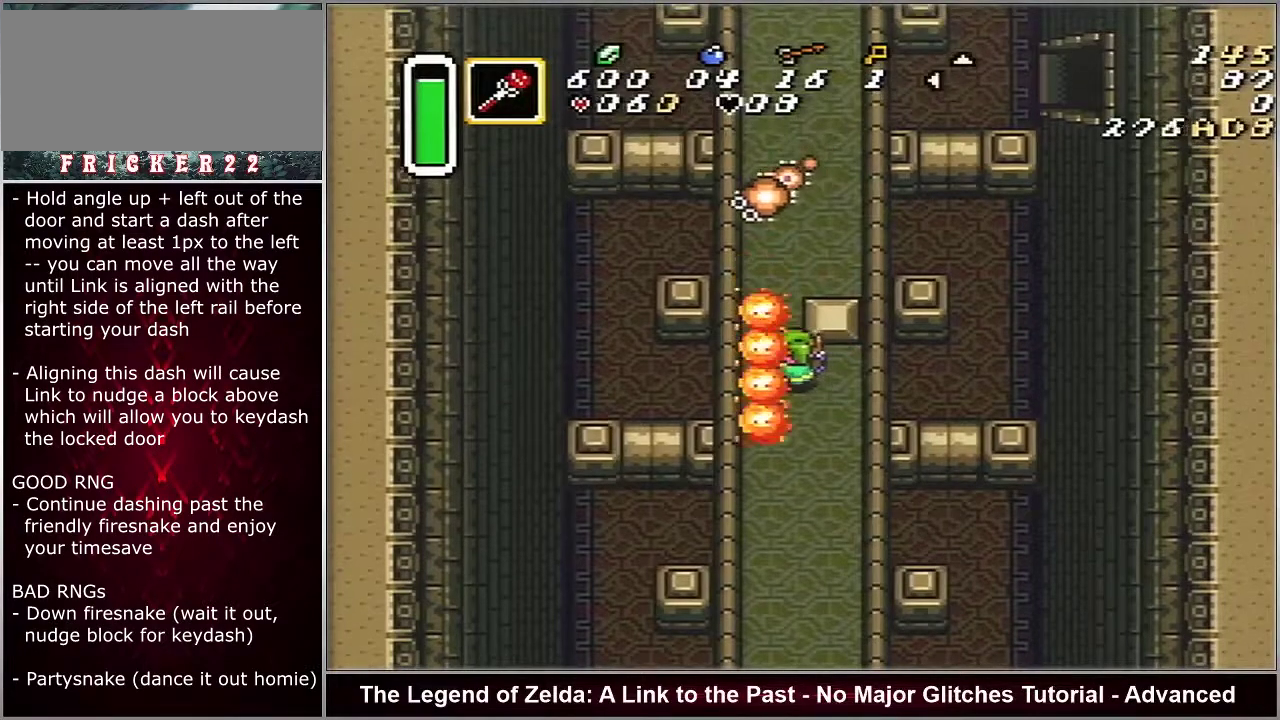
{"dt_ms": 600, "buttons": ["A", "DPAD_LEFT"], "events": []}
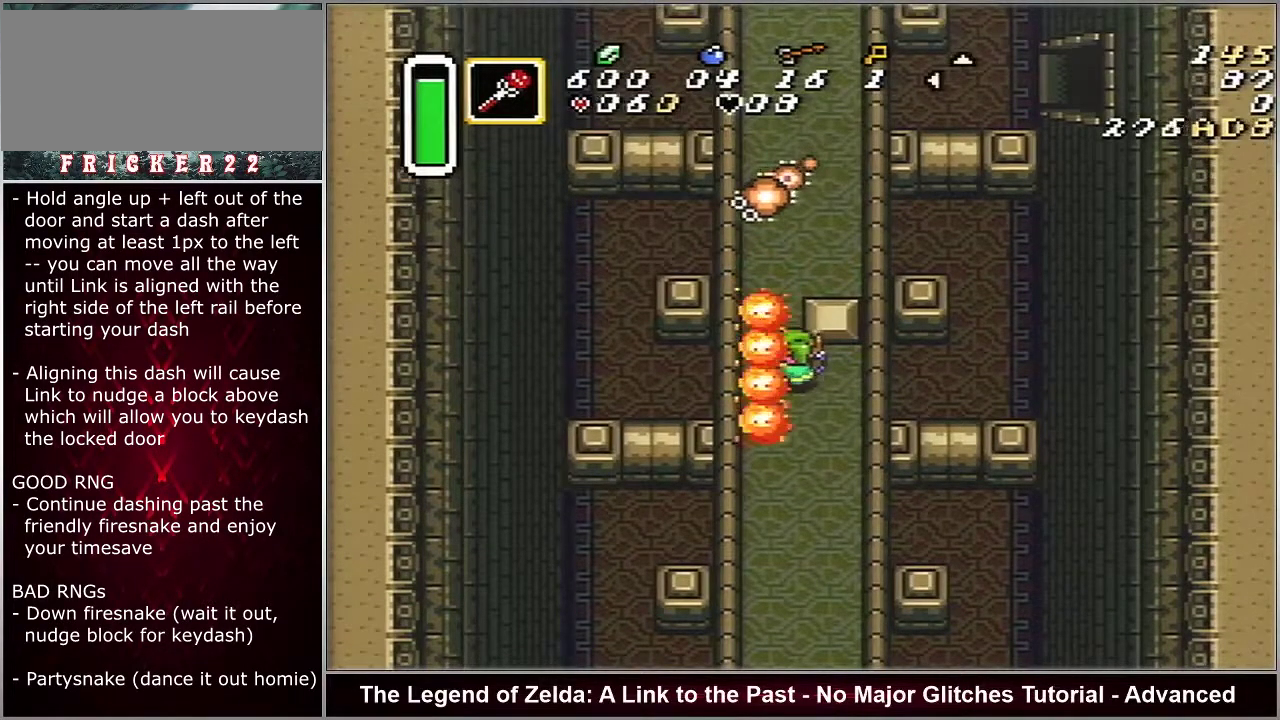
{"dt_ms": 500, "buttons": ["A", "DPAD_LEFT"], "events": []}
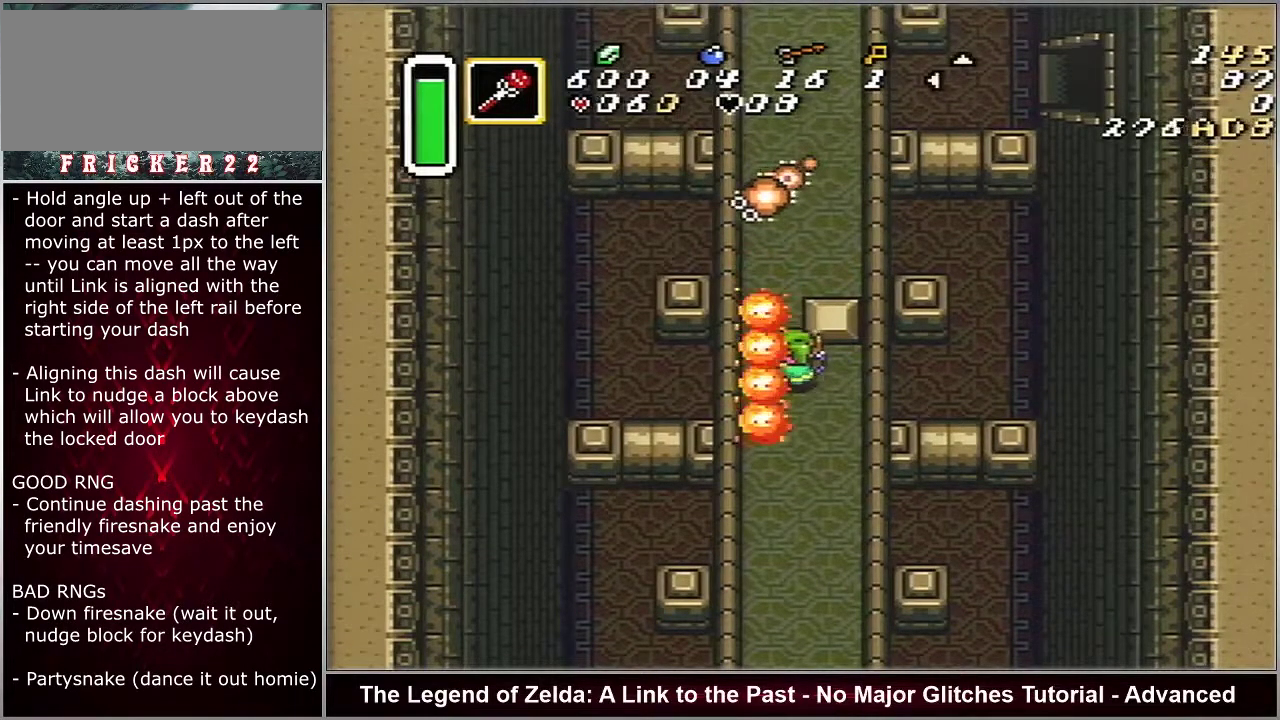
{"dt_ms": 500, "buttons": ["A", "DPAD_LEFT"], "events": []}
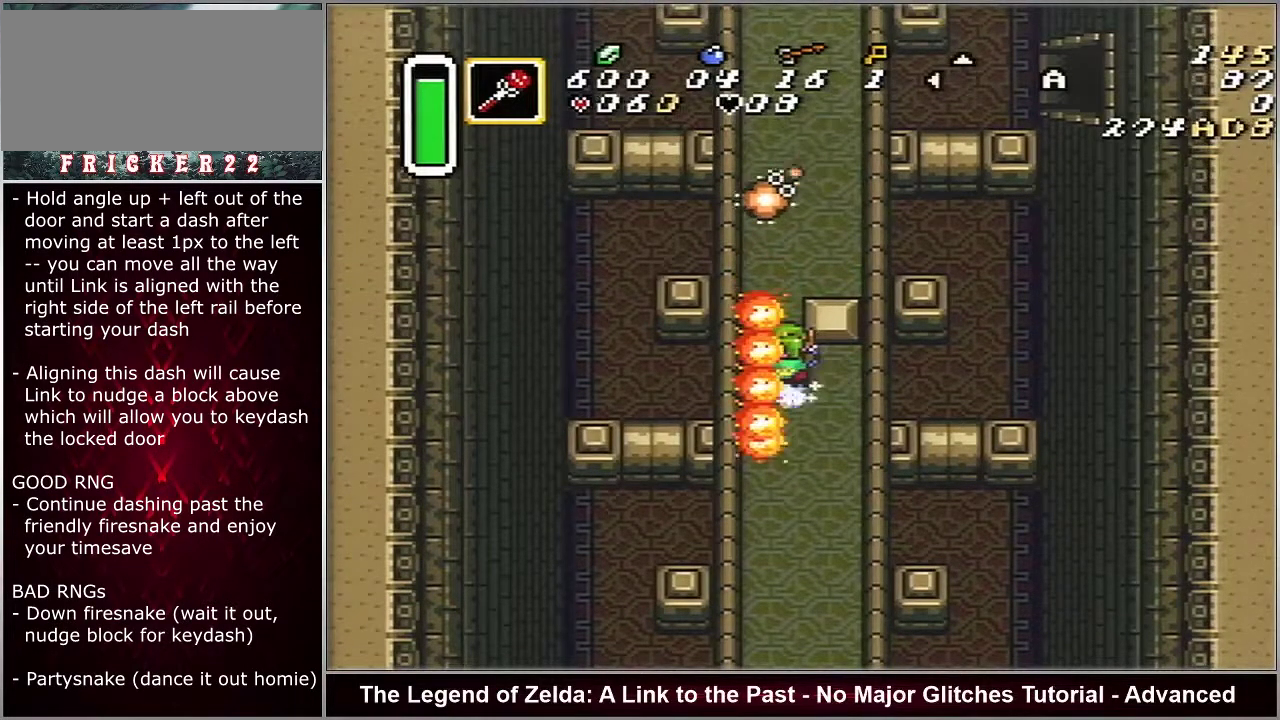
{"dt_ms": 500, "buttons": ["A", "DPAD_LEFT"], "events": []}
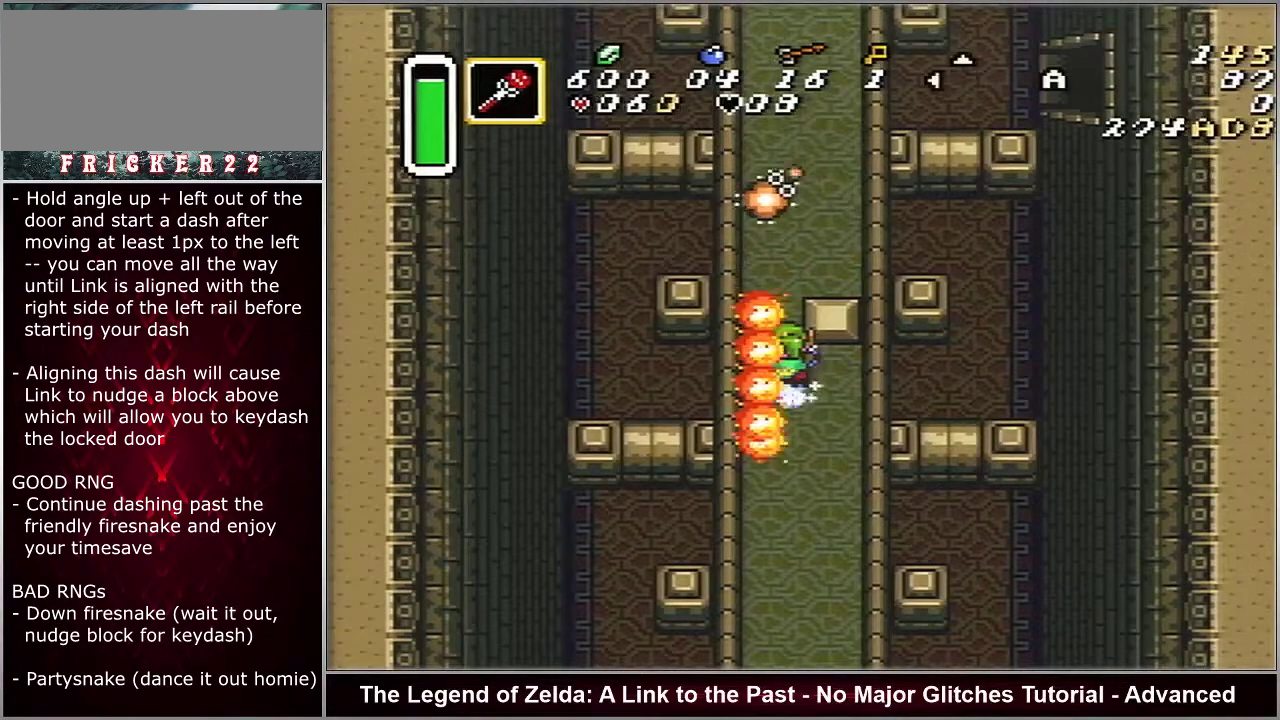
{"dt_ms": 500, "buttons": ["A"], "events": [[450, "DPAD_LEFT", "up"]]}
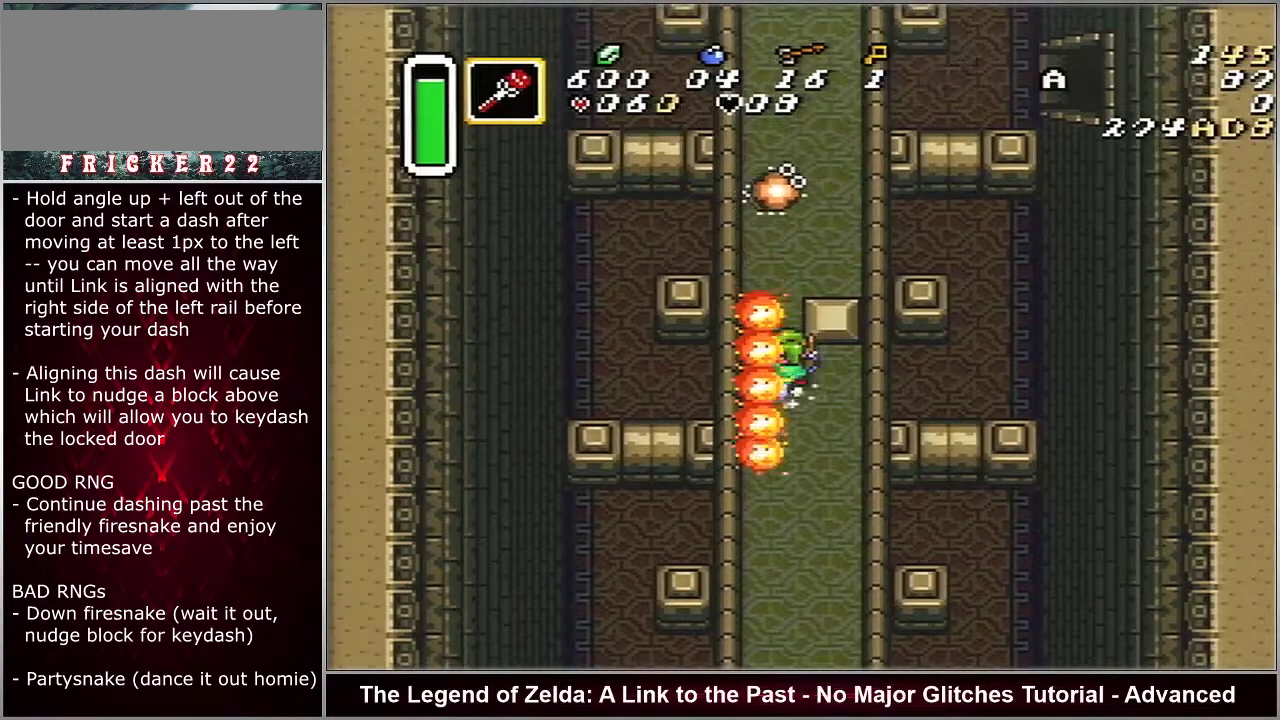
{"dt_ms": 500, "buttons": ["A"], "events": []}
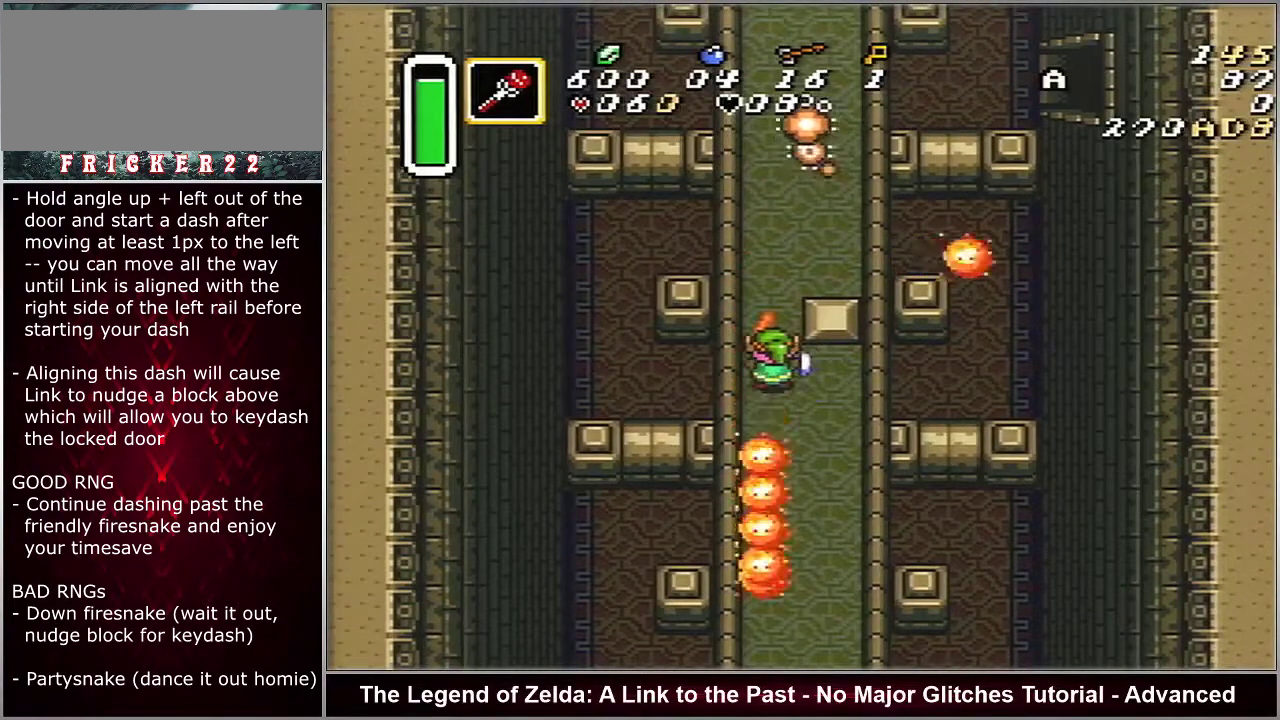
{"dt_ms": 500, "buttons": ["A"], "events": []}
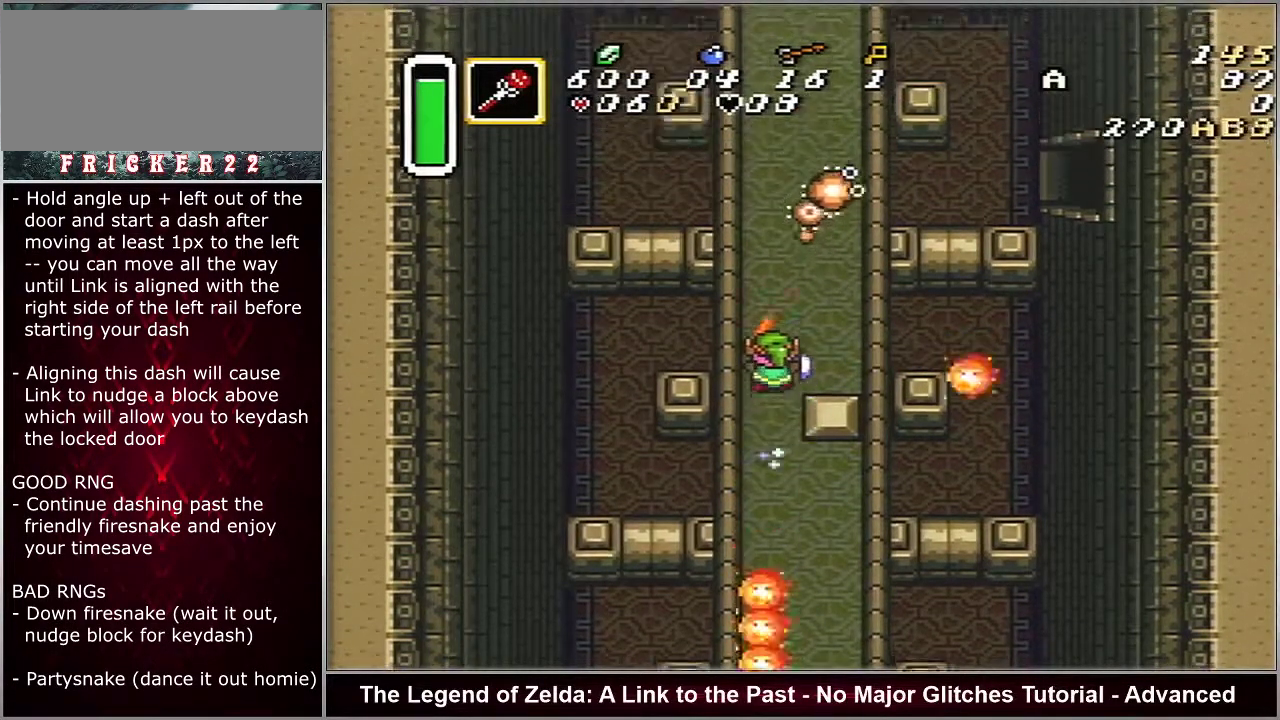
{"dt_ms": 500, "buttons": ["A"], "events": []}
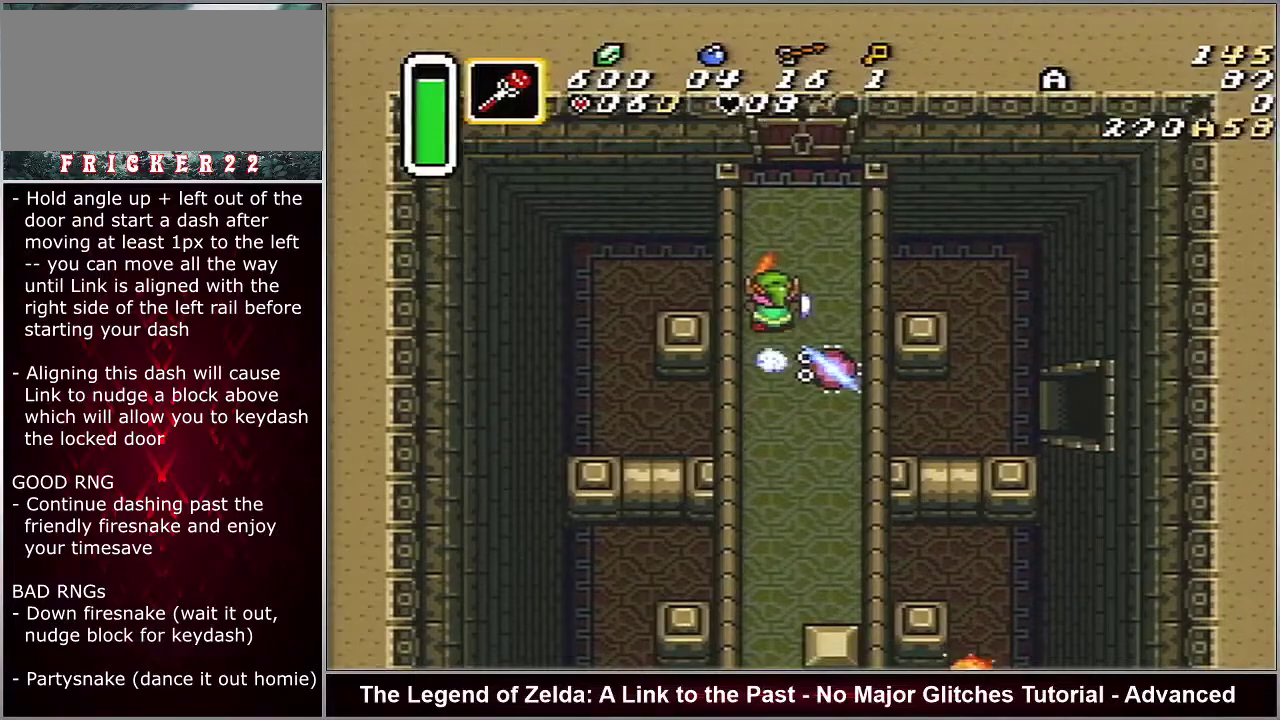
{"dt_ms": 500, "buttons": ["A"], "events": []}
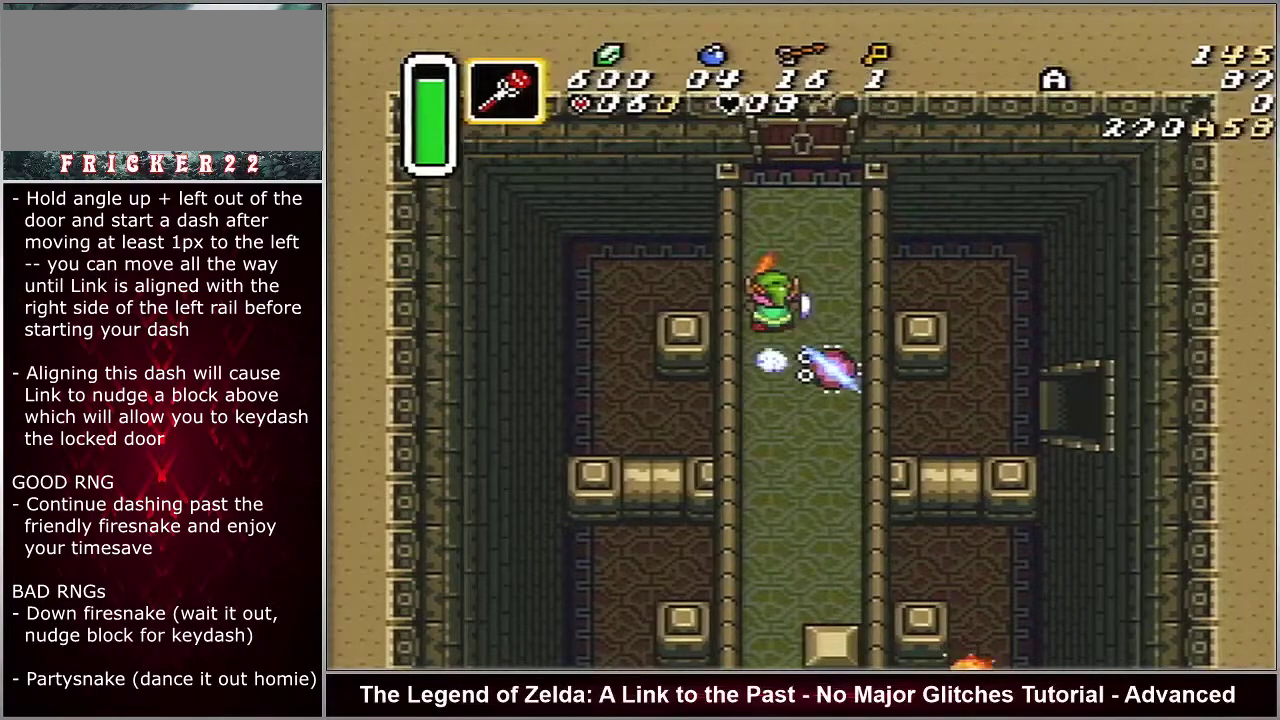
{"dt_ms": 500, "buttons": ["A"], "events": []}
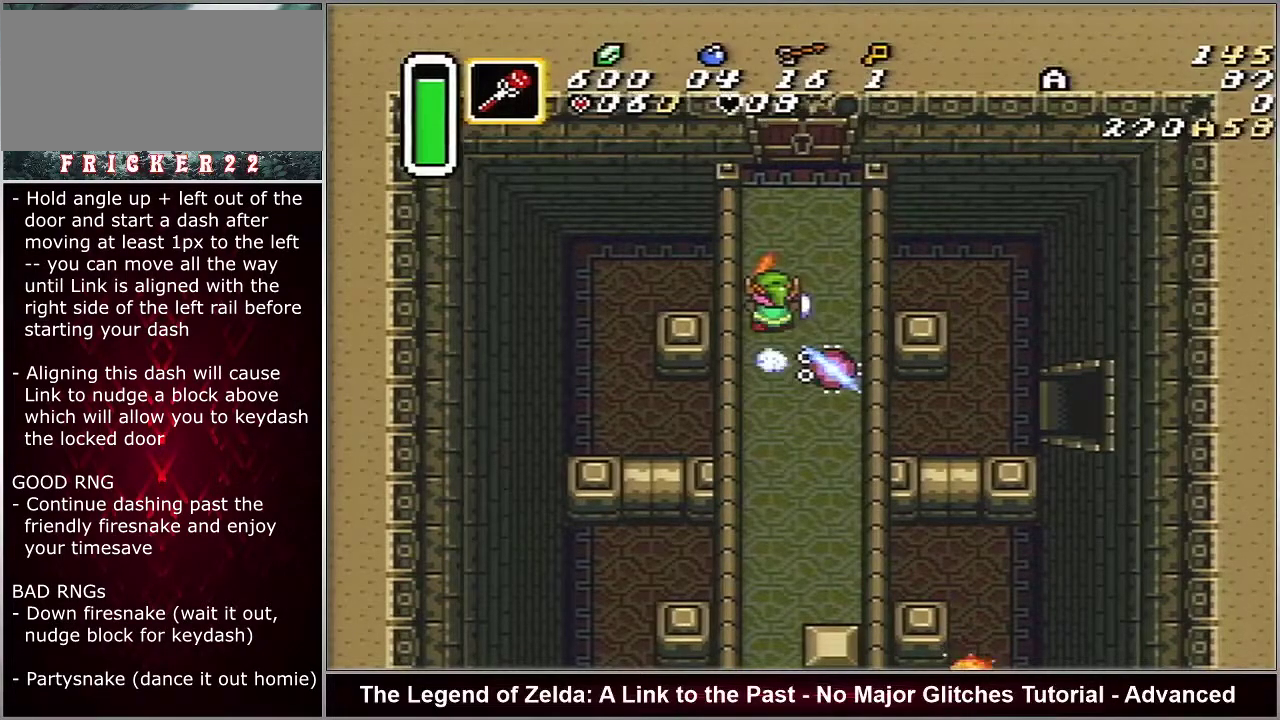
{"dt_ms": 500, "buttons": ["A"], "events": []}
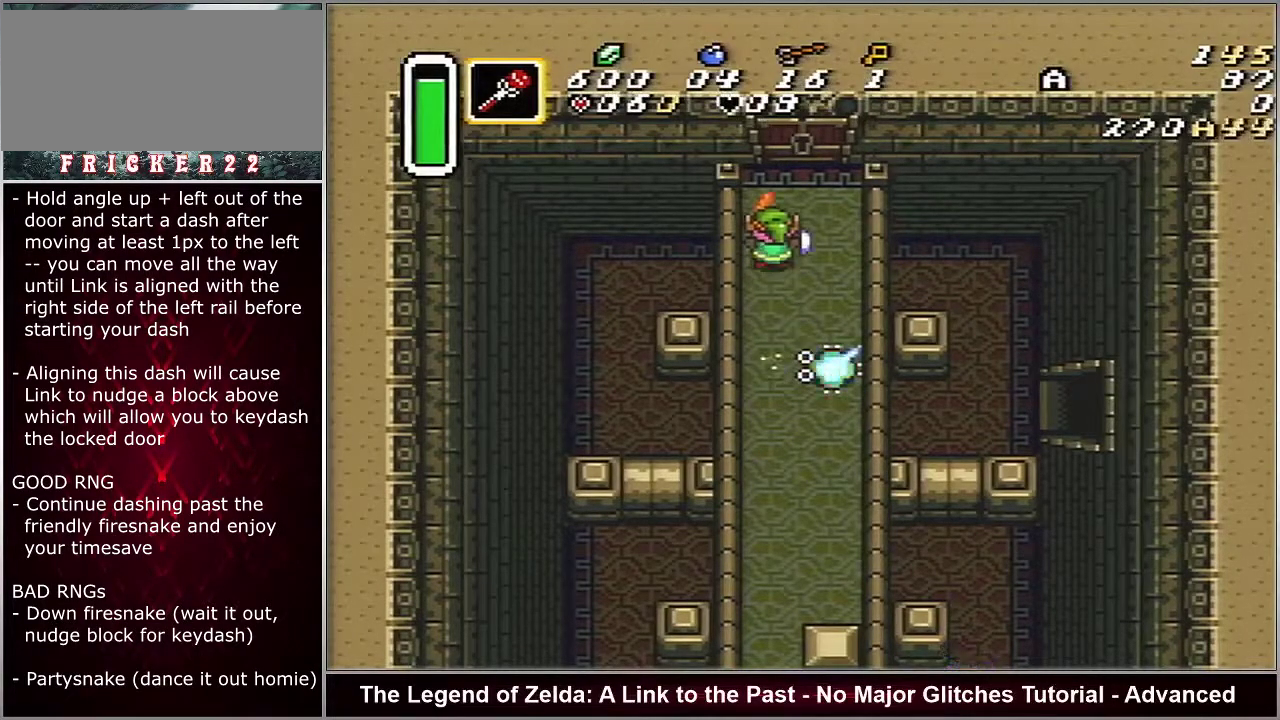
{"dt_ms": 500, "buttons": ["A"], "events": []}
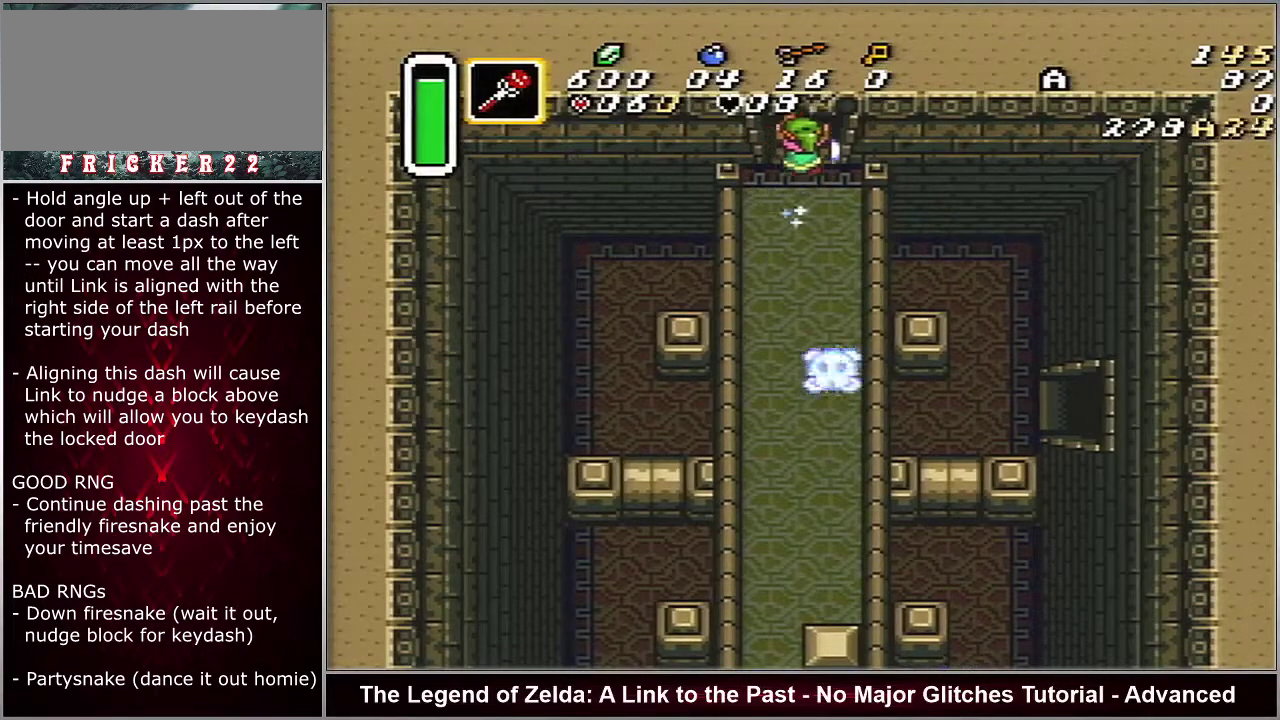
{"dt_ms": 500, "buttons": [], "events": [[450, "A", "up"]]}
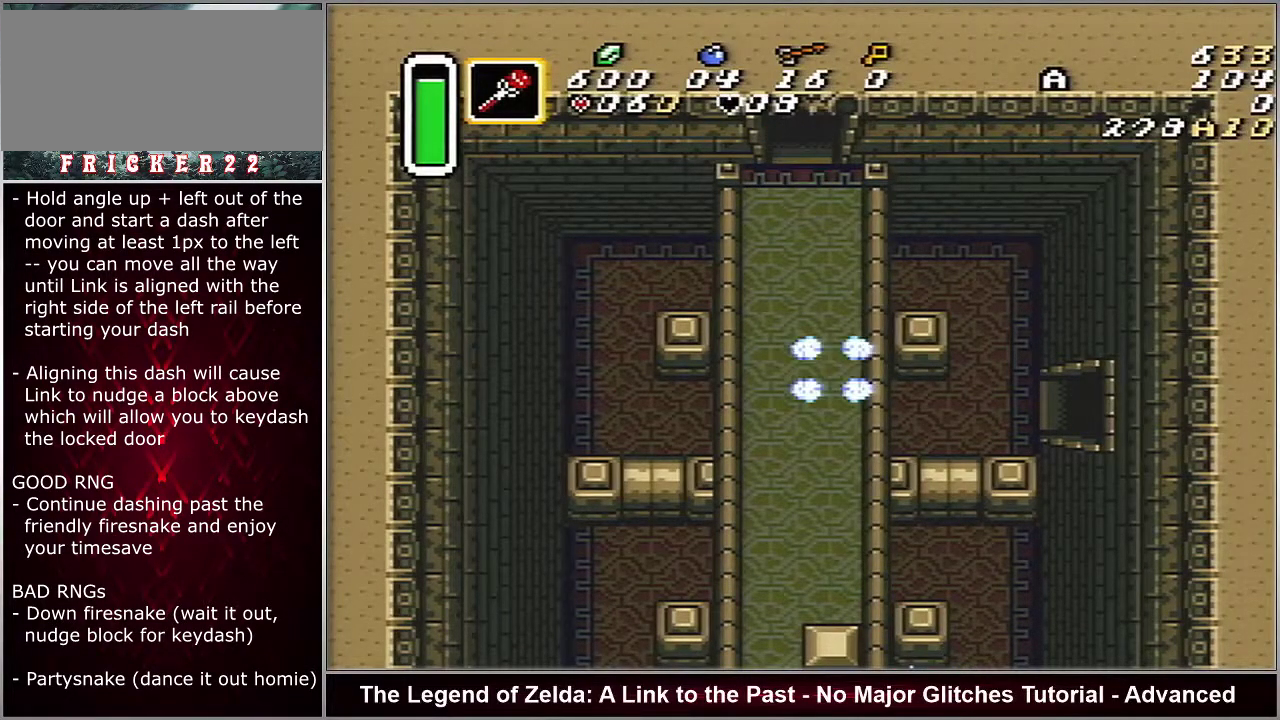
{"dt_ms": 600, "buttons": ["A"], "events": [[433, "DPAD_LEFT", "down"], [550, "A", "down"], [550, "DPAD_LEFT", "up"]]}
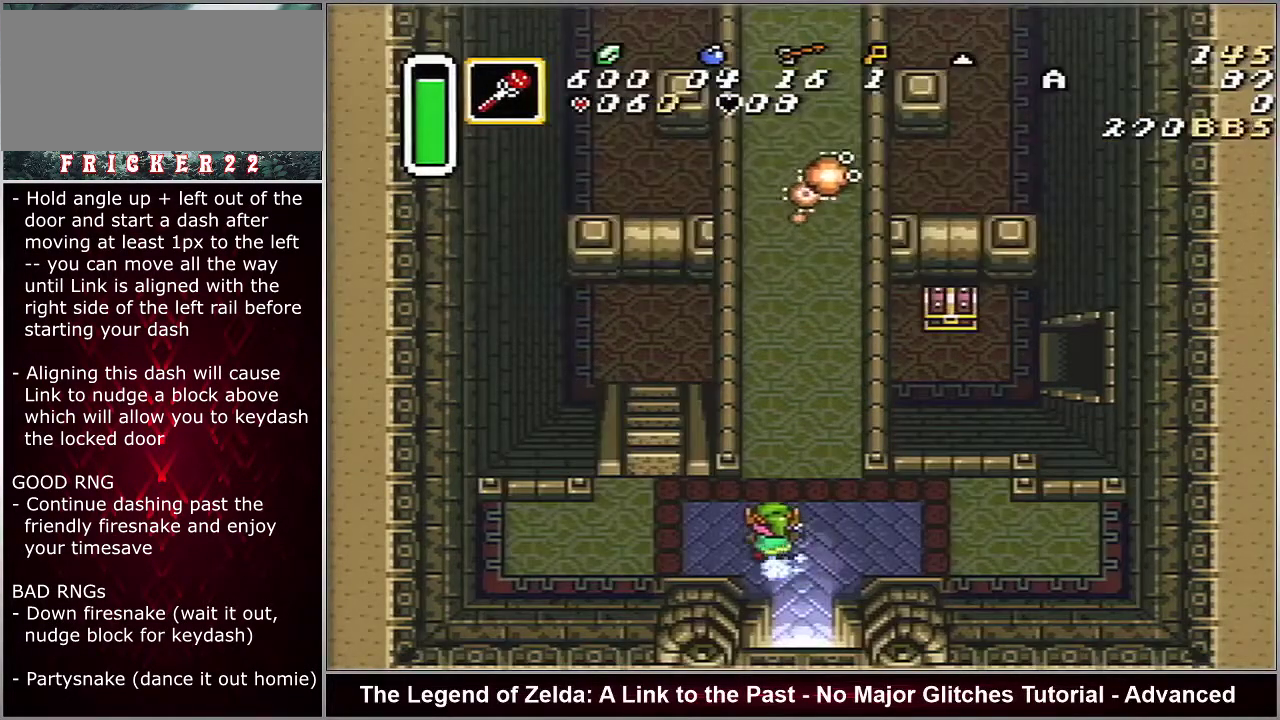
{"dt_ms": 400, "buttons": ["A"], "events": []}
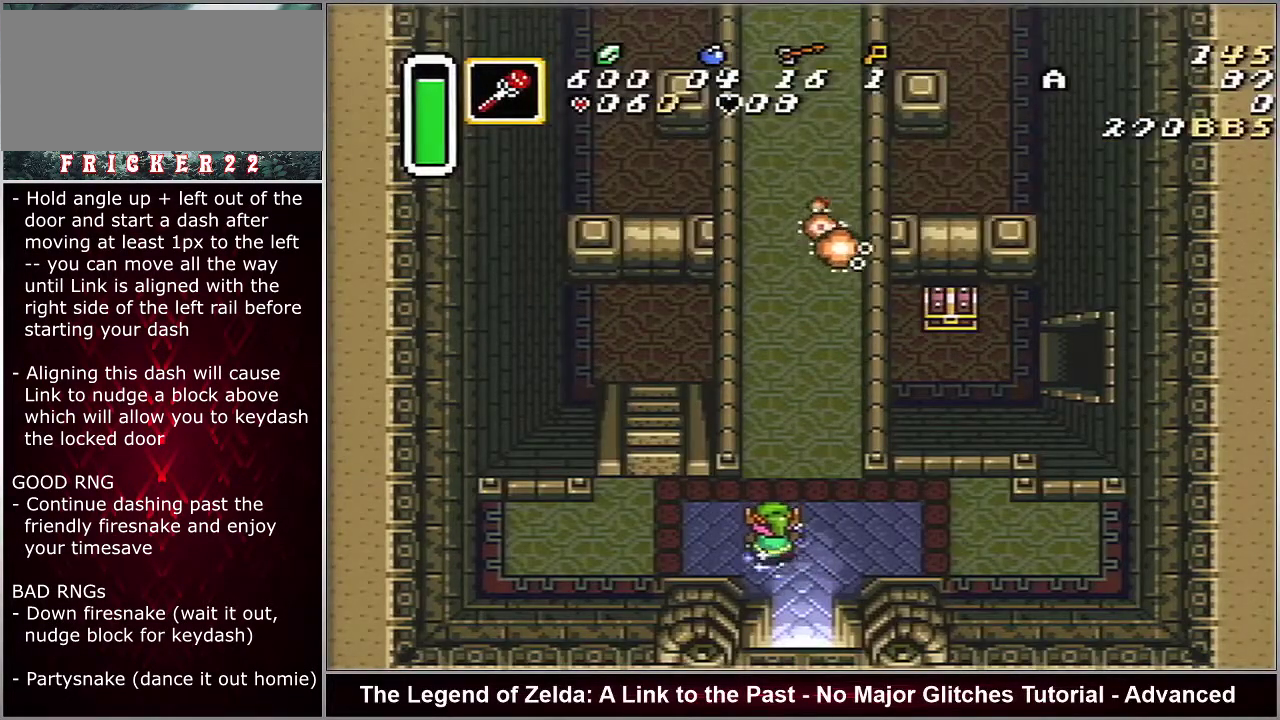
{"dt_ms": 500, "buttons": ["A"], "events": []}
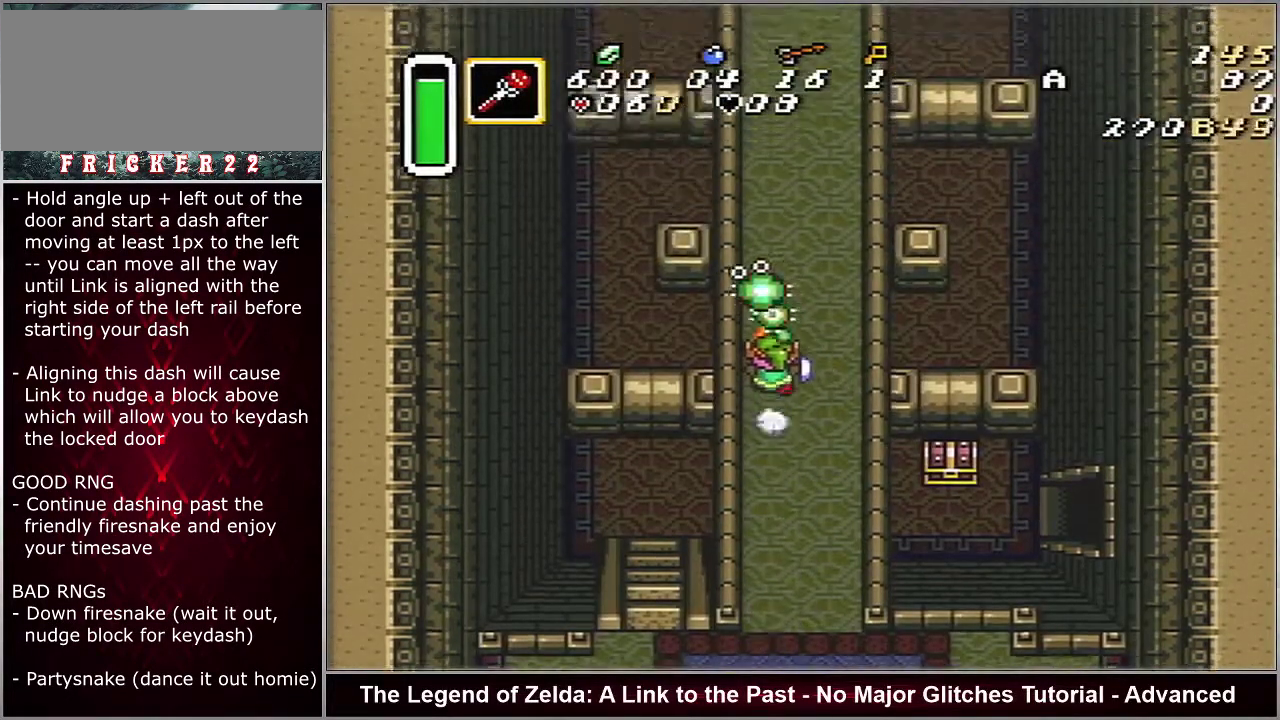
{"dt_ms": 500, "buttons": ["A", "DPAD_DOWN", "DPAD_RIGHT"], "events": [[450, "DPAD_DOWN", "down"], [450, "DPAD_RIGHT", "down"]]}
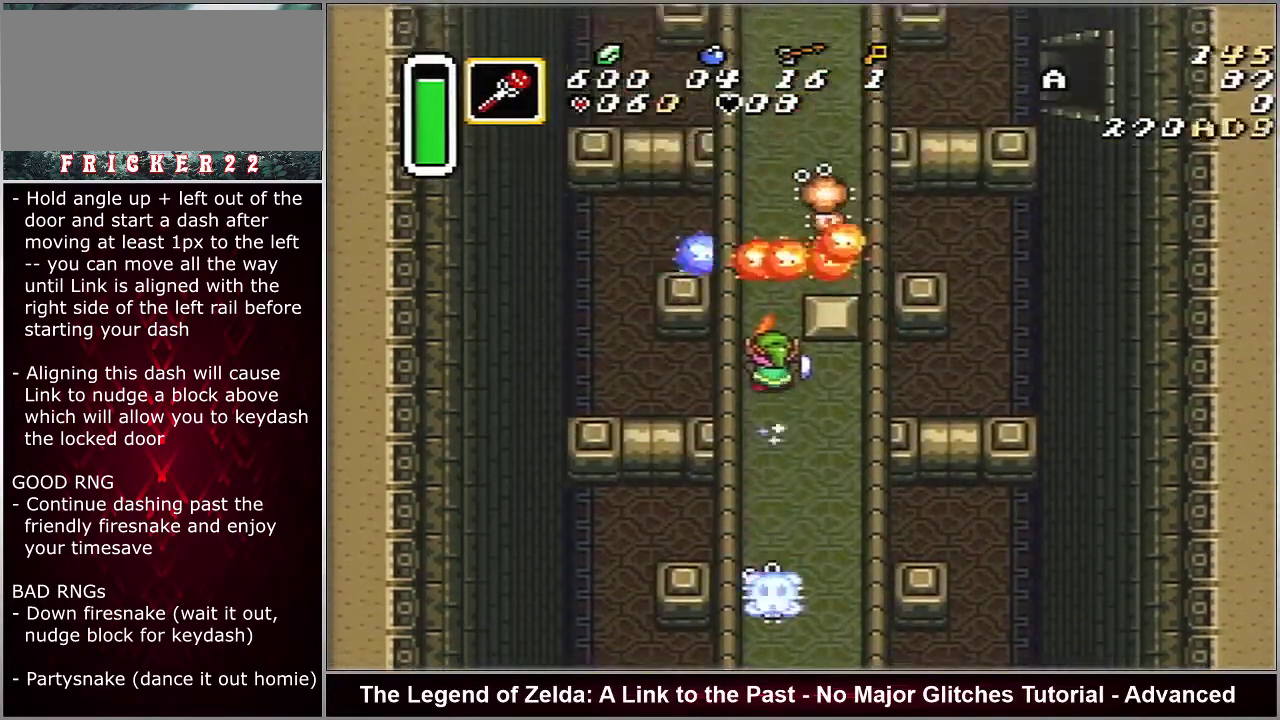
{"dt_ms": 500, "buttons": ["A", "DPAD_DOWN", "DPAD_RIGHT"], "events": []}
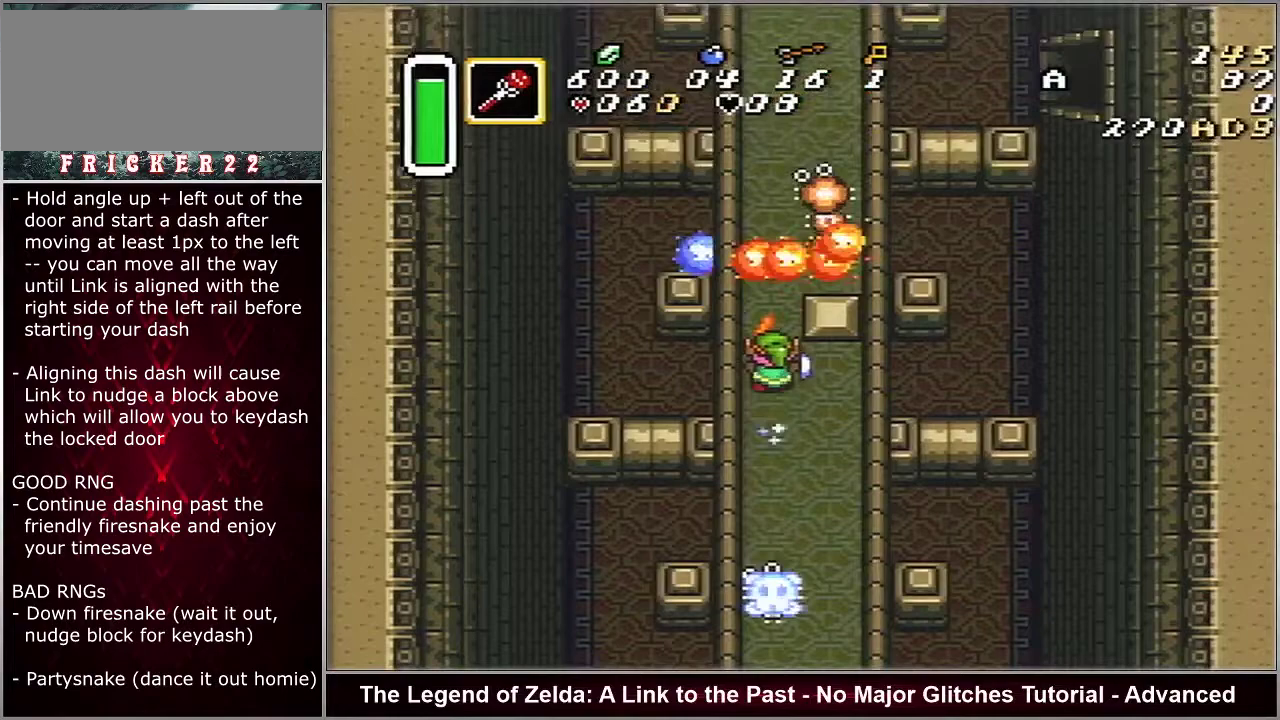
{"dt_ms": 500, "buttons": ["A", "DPAD_DOWN", "DPAD_RIGHT"], "events": []}
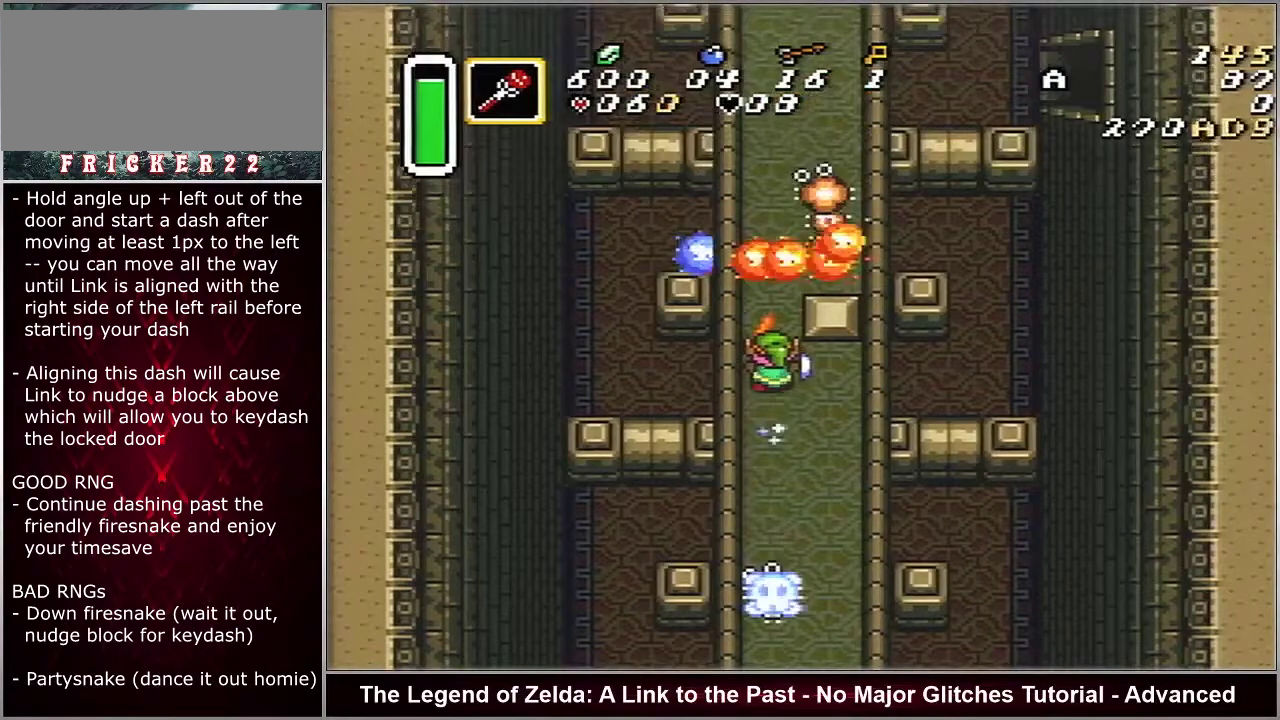
{"dt_ms": 500, "buttons": ["A", "DPAD_DOWN", "DPAD_RIGHT"], "events": []}
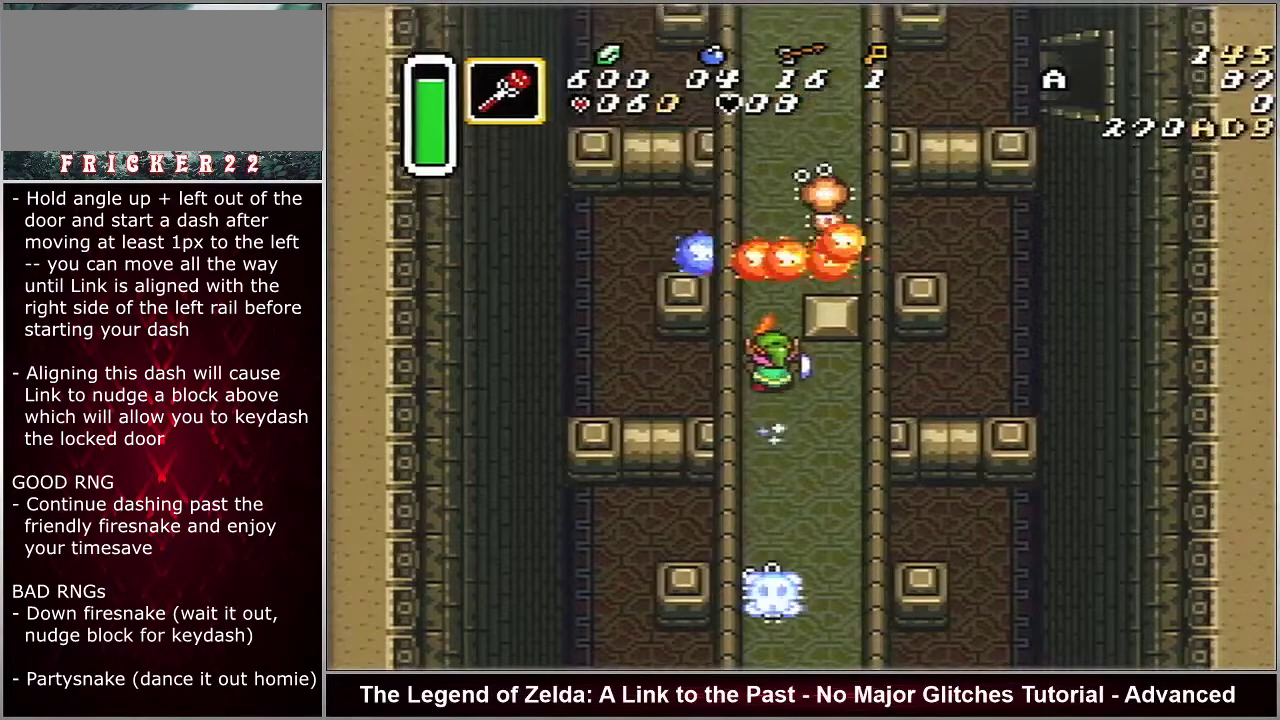
{"dt_ms": 500, "buttons": ["A", "DPAD_DOWN", "DPAD_RIGHT"], "events": []}